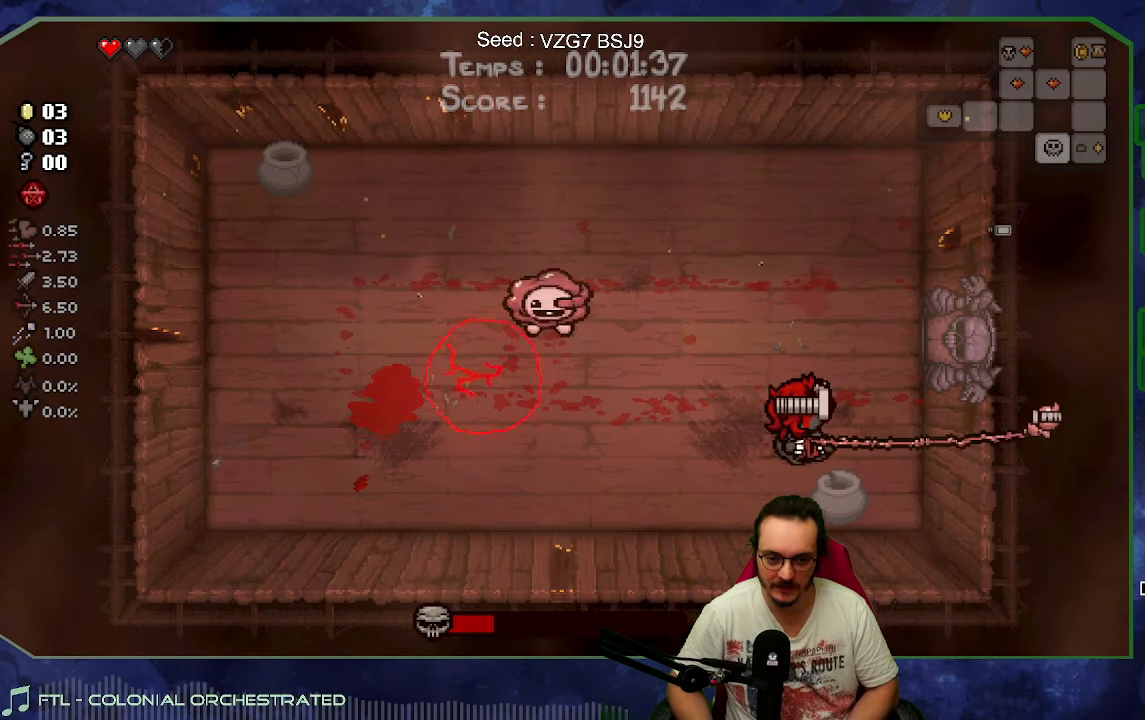
Gameplay with a controller (Xbox layout); each line is a JSON object with the inputs held at the frame after it. "button_events" lists button changes between this image and that frame as [ms after this image, input, new state], when the widget could be followed in between (sticks are given only as held states). Not read: L3 R3 right_stick.
{"buttons": ["B"], "left_stick": "center", "button_events": []}
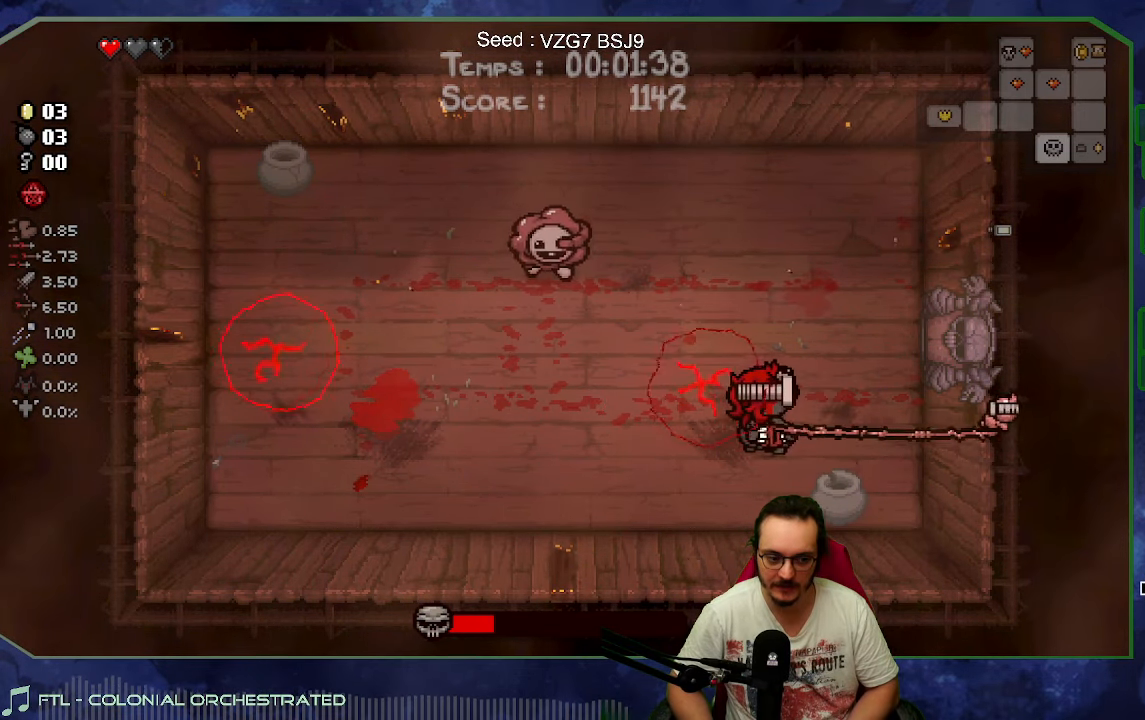
{"buttons": ["A"], "left_stick": "down-left", "button_events": [[416, "A", "down"], [466, "B", "up"]]}
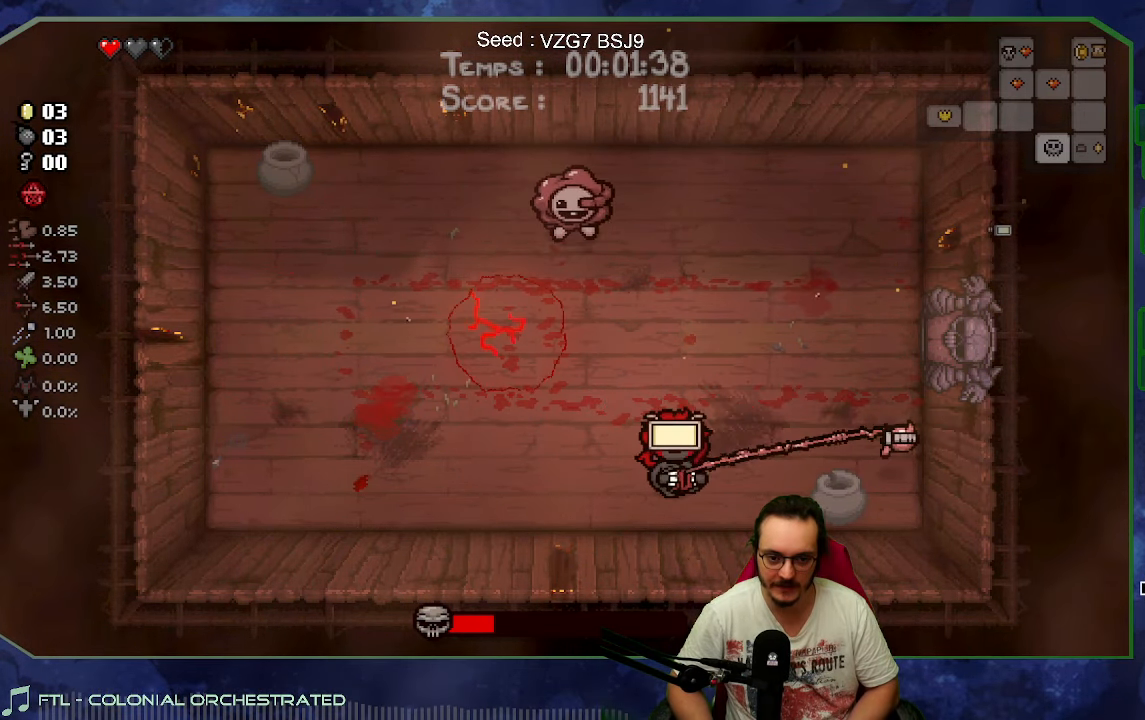
{"buttons": ["A"], "left_stick": "center", "button_events": []}
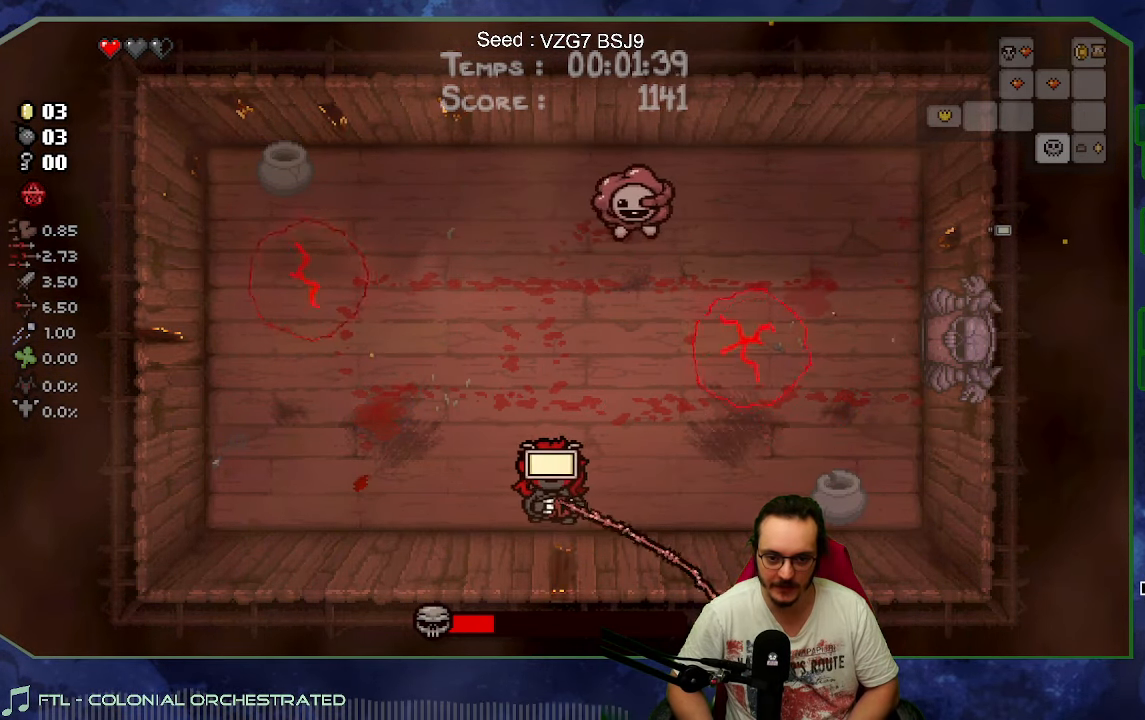
{"buttons": ["A"], "left_stick": "center", "button_events": []}
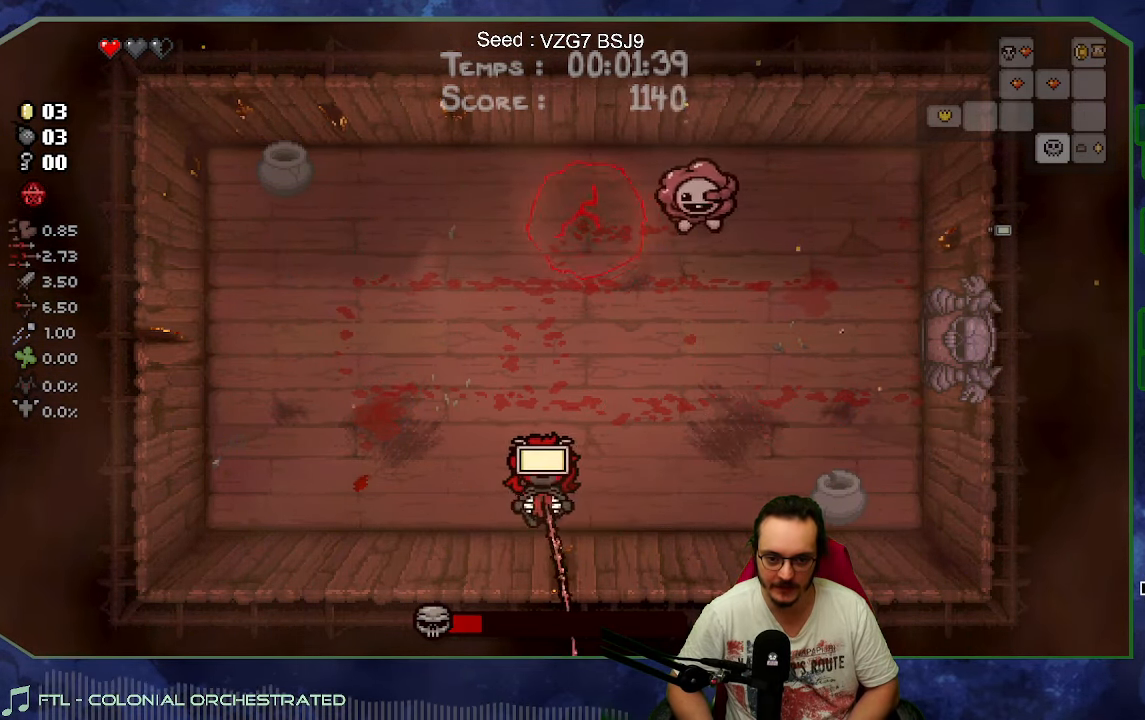
{"buttons": ["B"], "left_stick": "up", "button_events": [[383, "B", "down"], [483, "A", "up"]]}
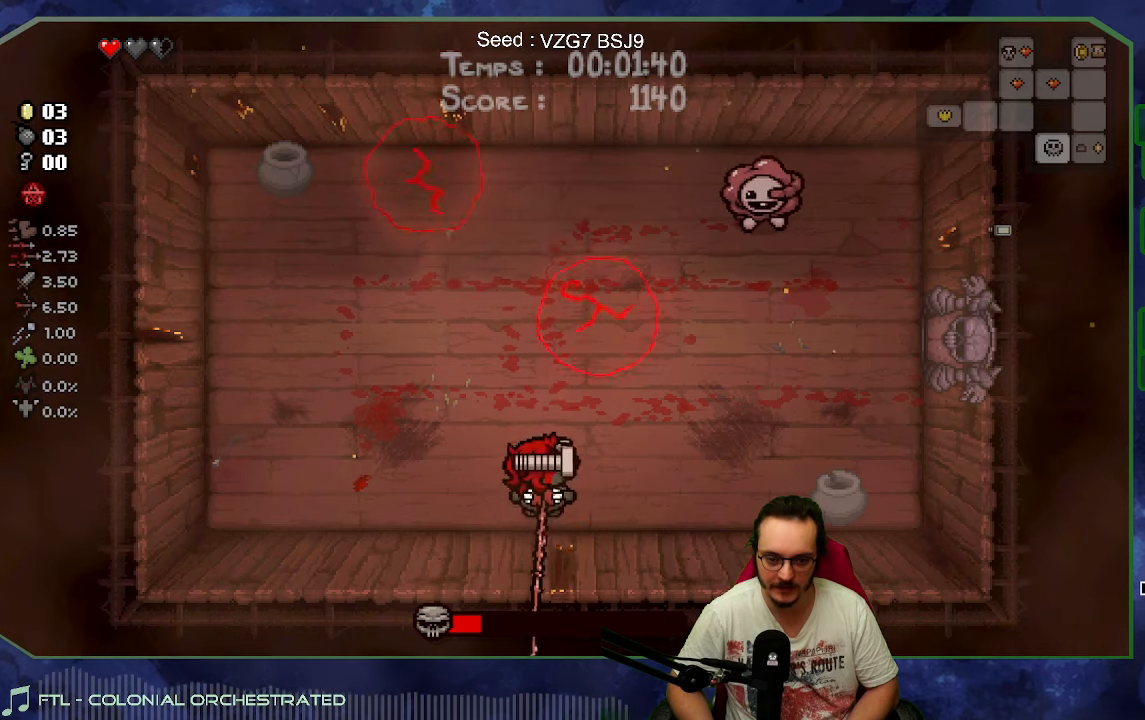
{"buttons": [], "left_stick": "up", "button_events": [[117, "B", "up"]]}
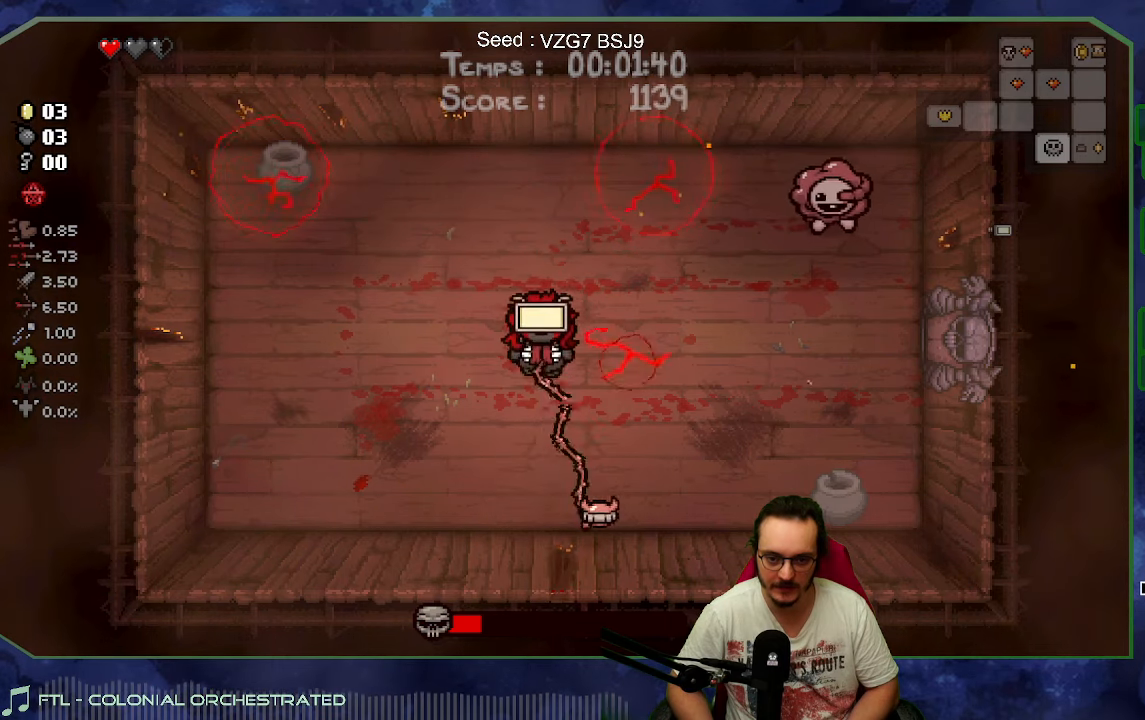
{"buttons": ["B"], "left_stick": "down-right", "button_events": [[183, "B", "down"], [317, "B", "up"], [400, "B", "down"]]}
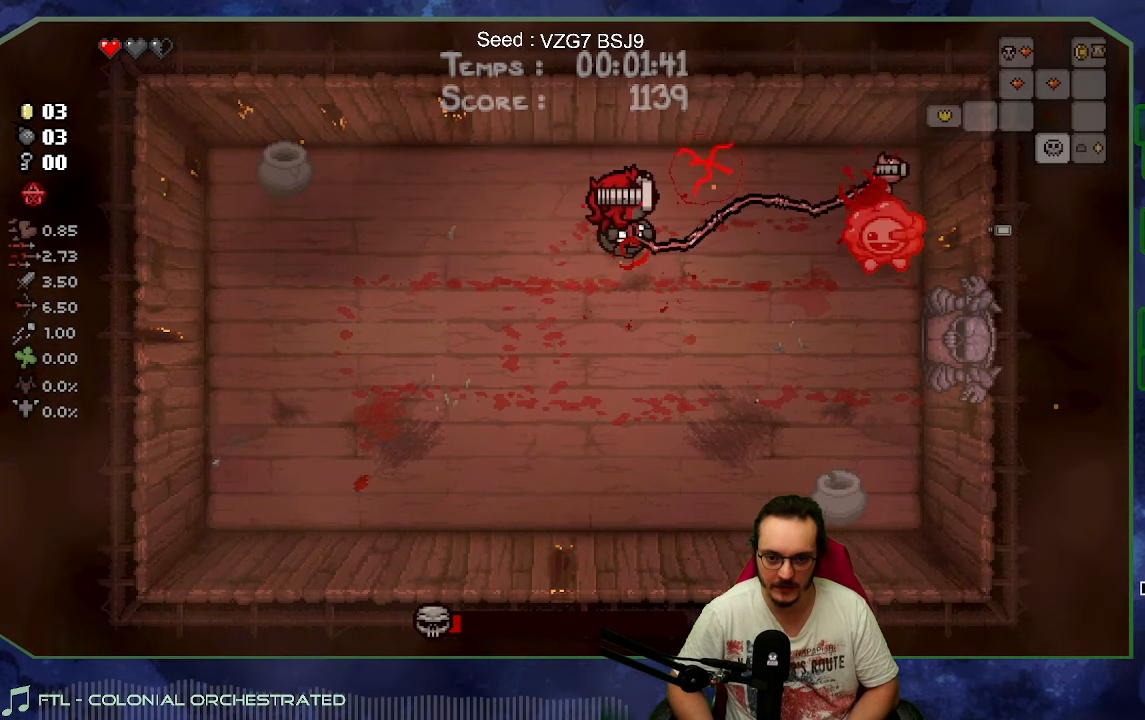
{"buttons": ["B"], "left_stick": "down-right", "button_events": [[17, "B", "up"], [100, "B", "down"], [200, "B", "up"], [300, "B", "down"], [400, "B", "up"], [483, "B", "down"]]}
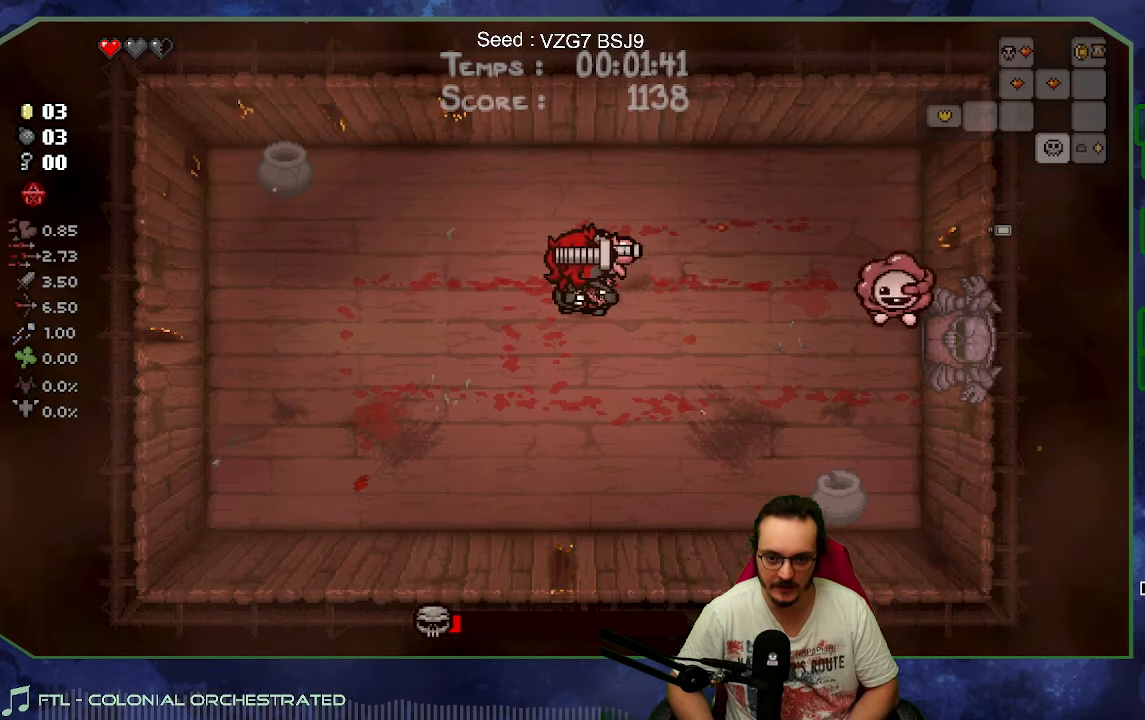
{"buttons": [], "left_stick": "down-left", "button_events": [[83, "B", "up"], [167, "B", "down"], [267, "B", "up"], [333, "B", "down"], [450, "B", "up"]]}
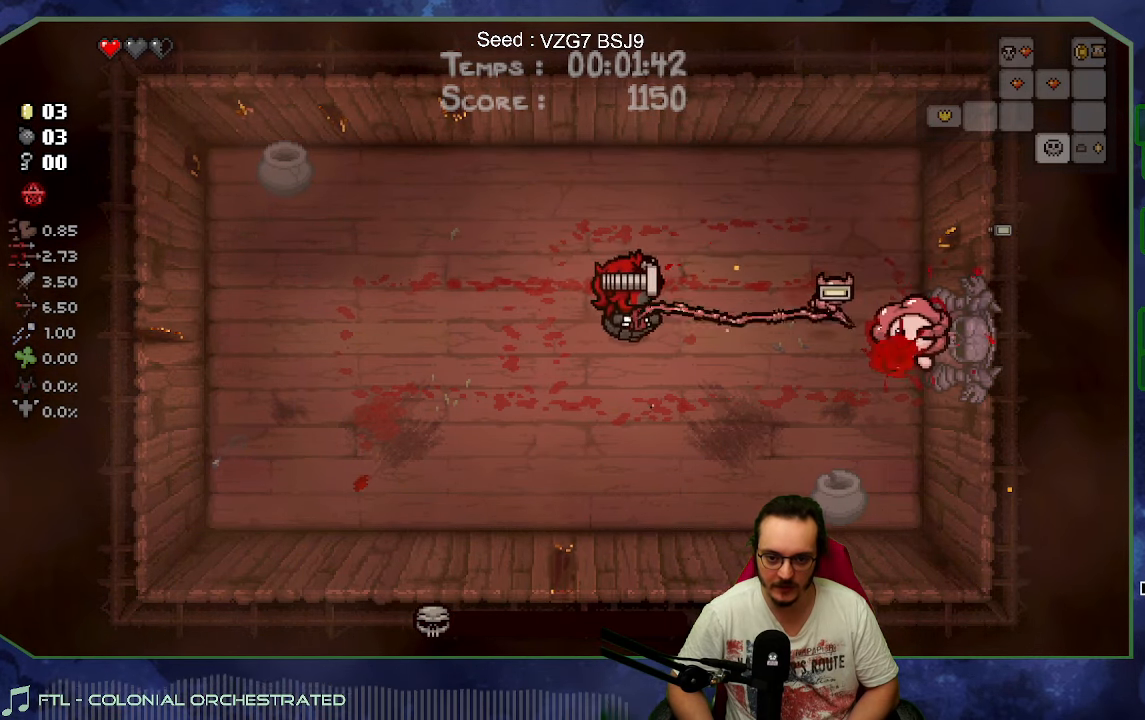
{"buttons": [], "left_stick": "left", "button_events": []}
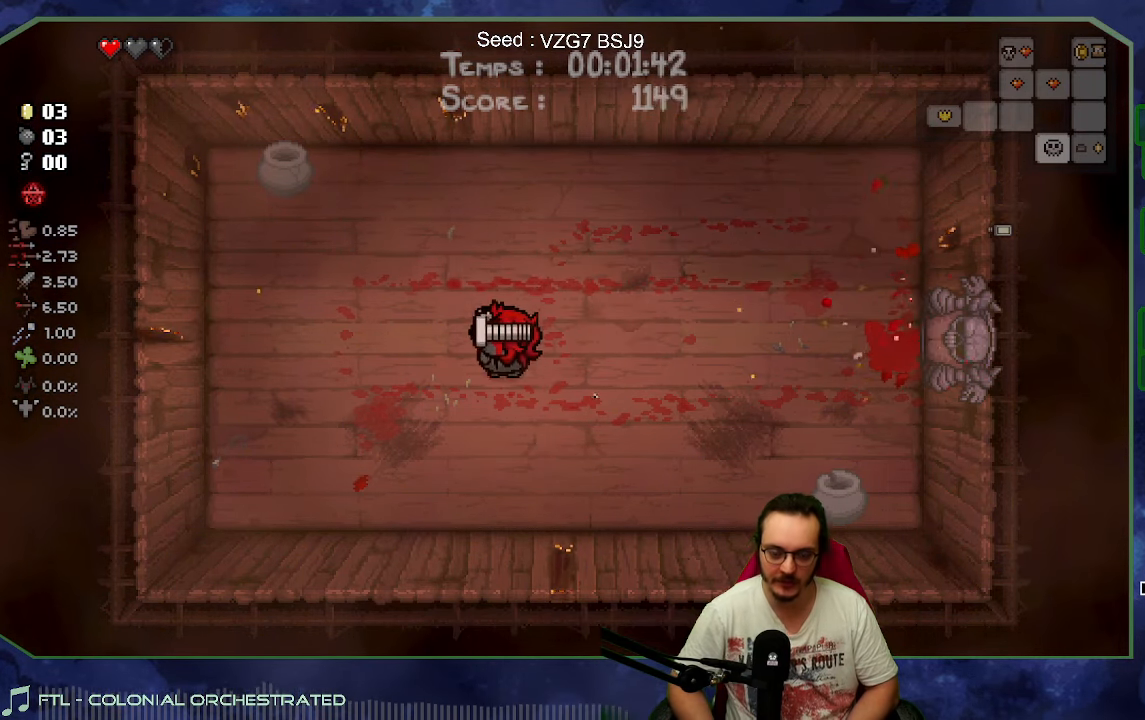
{"buttons": [], "left_stick": "center", "button_events": []}
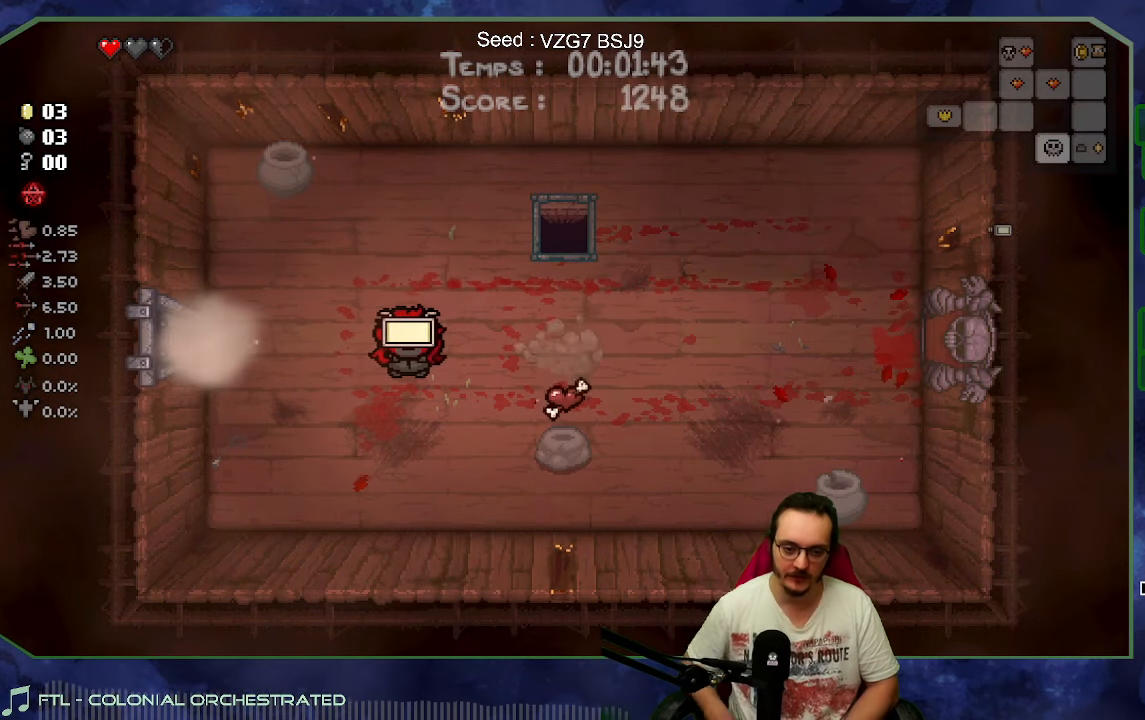
{"buttons": [], "left_stick": "center", "button_events": []}
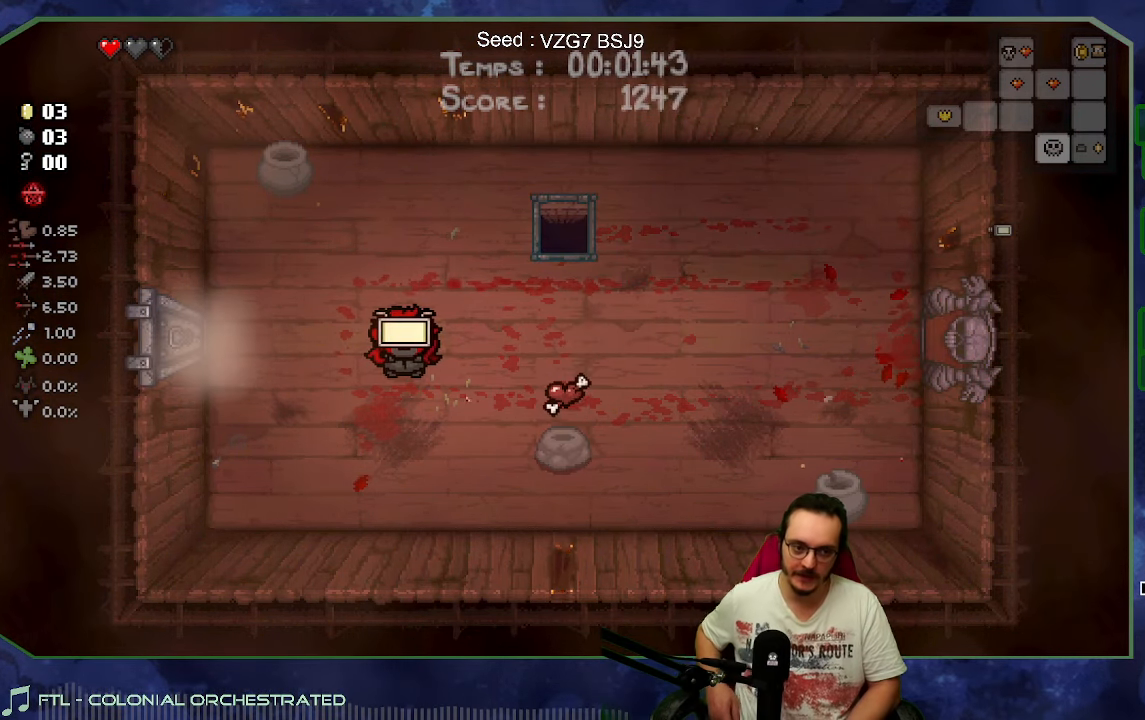
{"buttons": [], "left_stick": "down-right", "button_events": []}
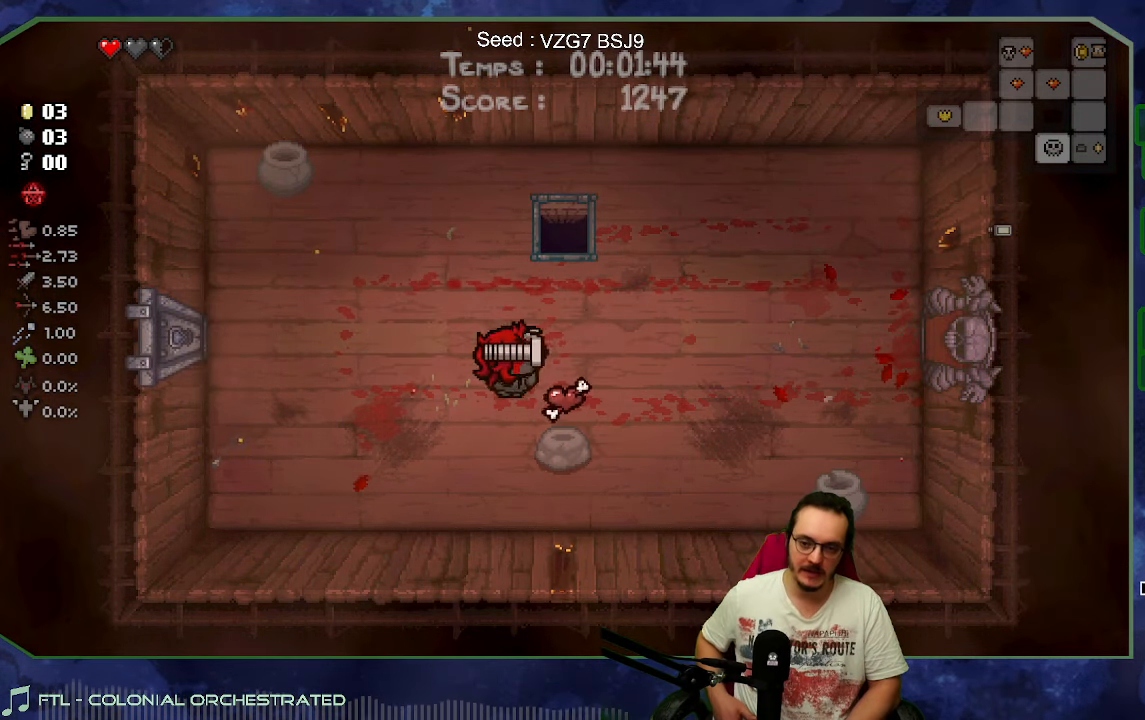
{"buttons": [], "left_stick": "center", "button_events": []}
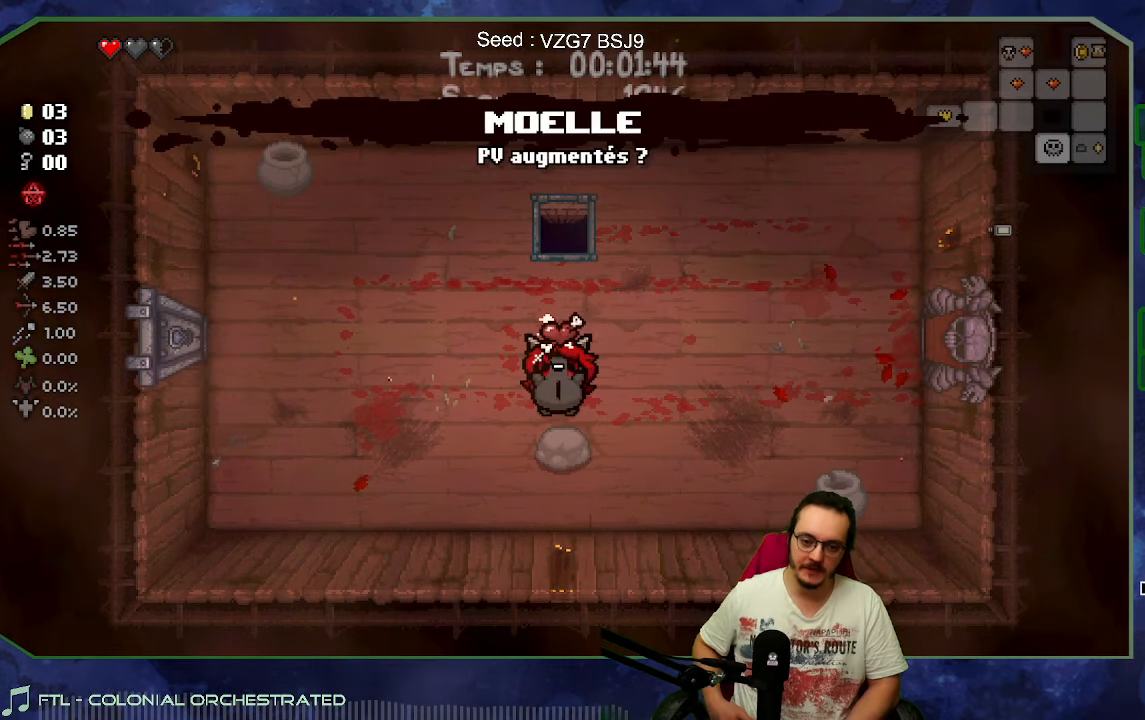
{"buttons": [], "left_stick": "center", "button_events": []}
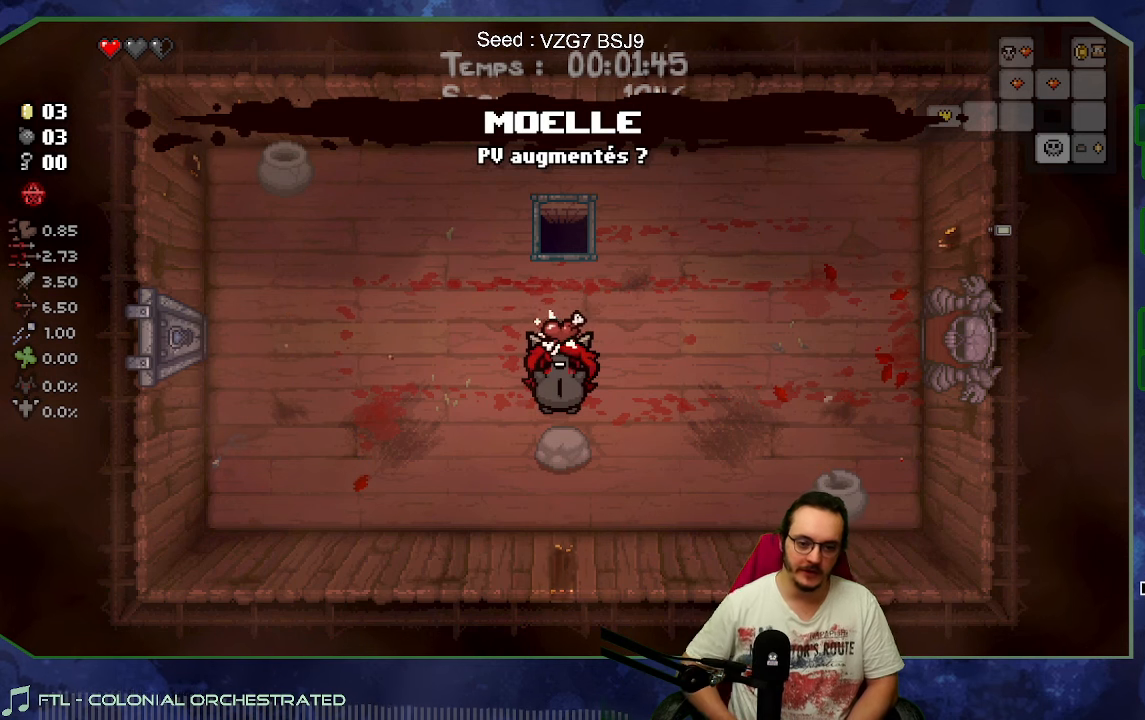
{"buttons": [], "left_stick": "center", "button_events": []}
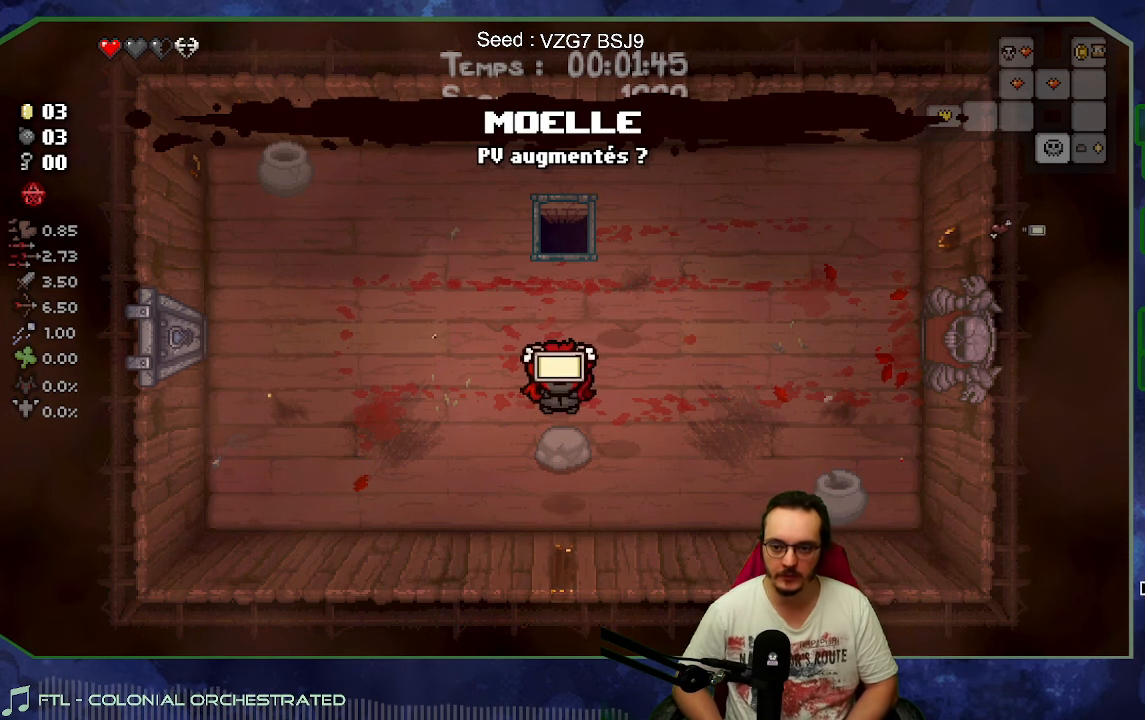
{"buttons": [], "left_stick": "center", "button_events": []}
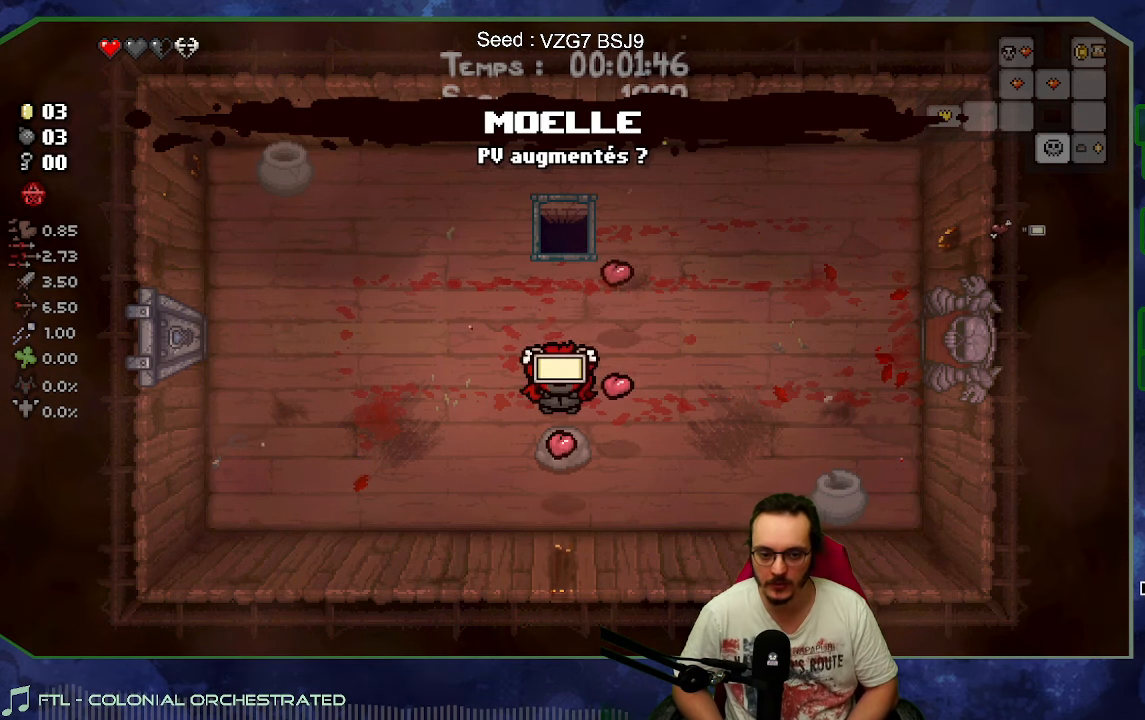
{"buttons": [], "left_stick": "center", "button_events": []}
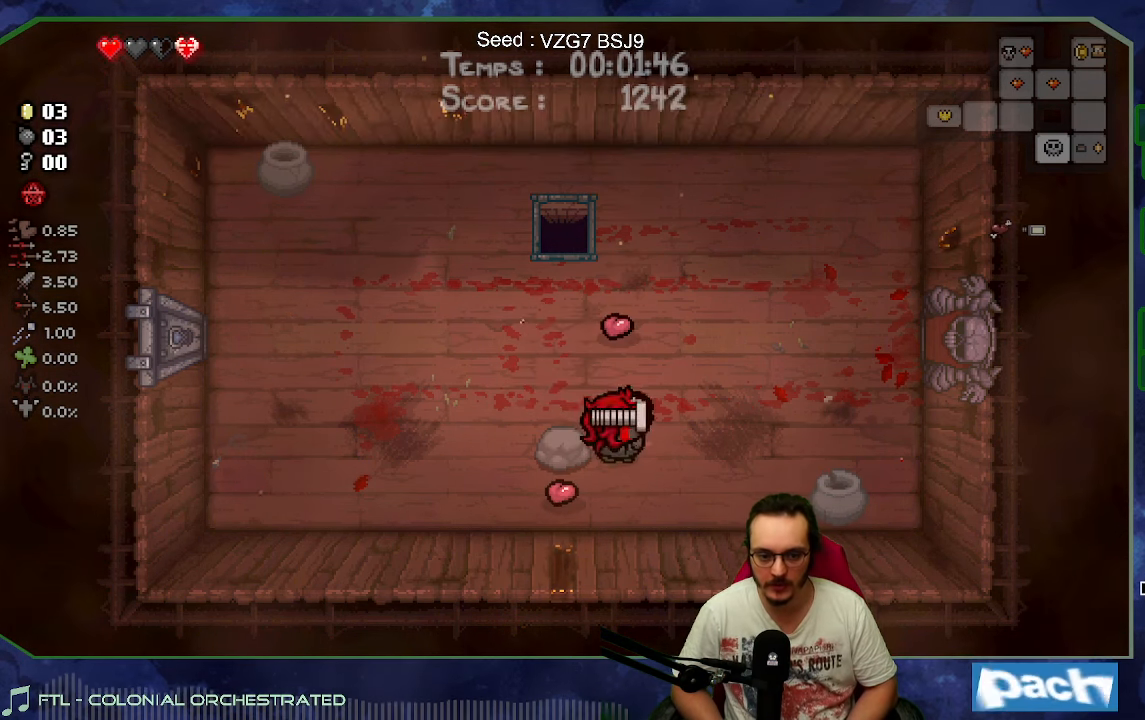
{"buttons": [], "left_stick": "up", "button_events": []}
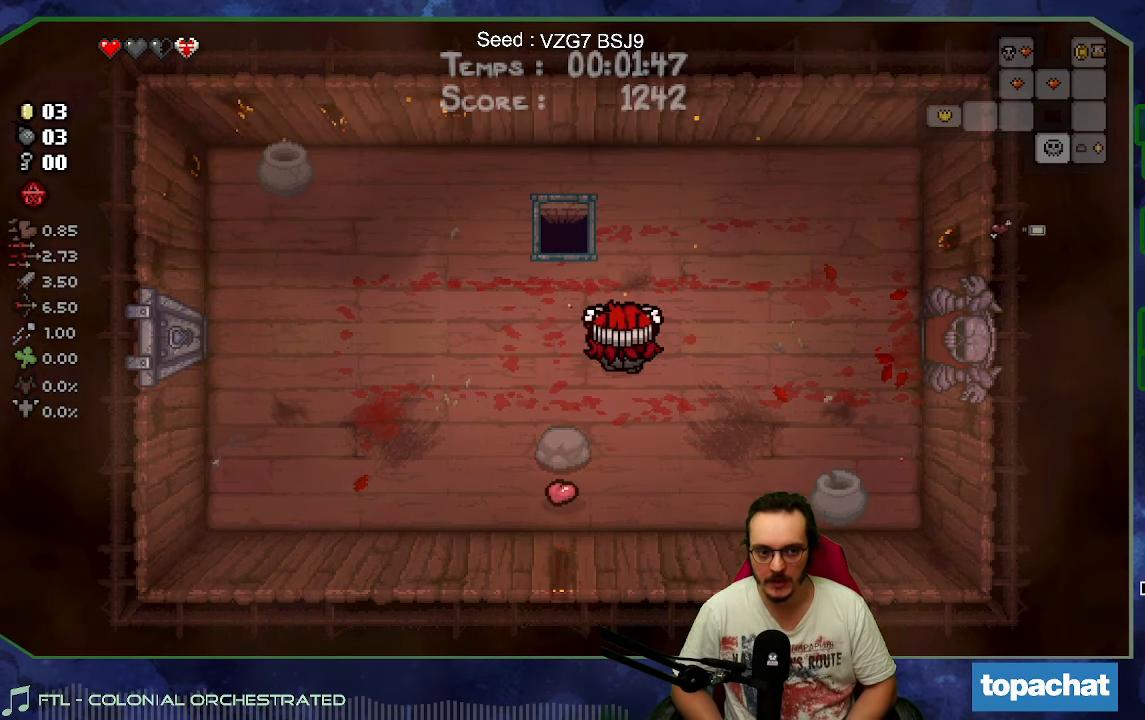
{"buttons": [], "left_stick": "right", "button_events": []}
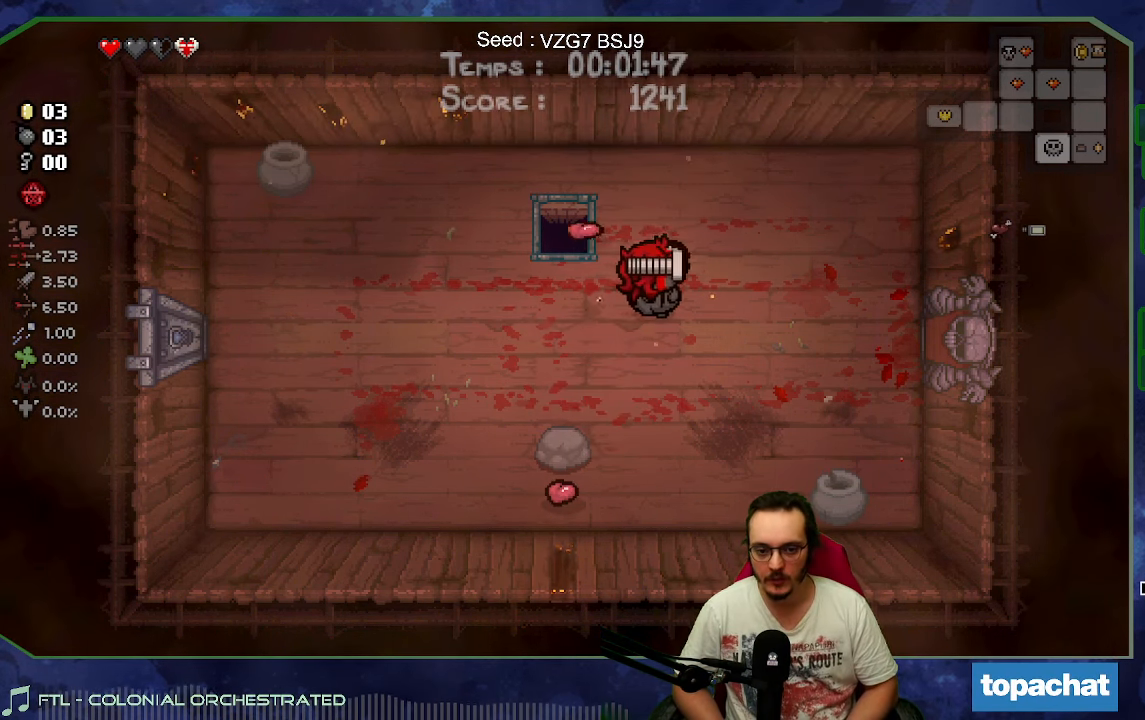
{"buttons": [], "left_stick": "left", "button_events": []}
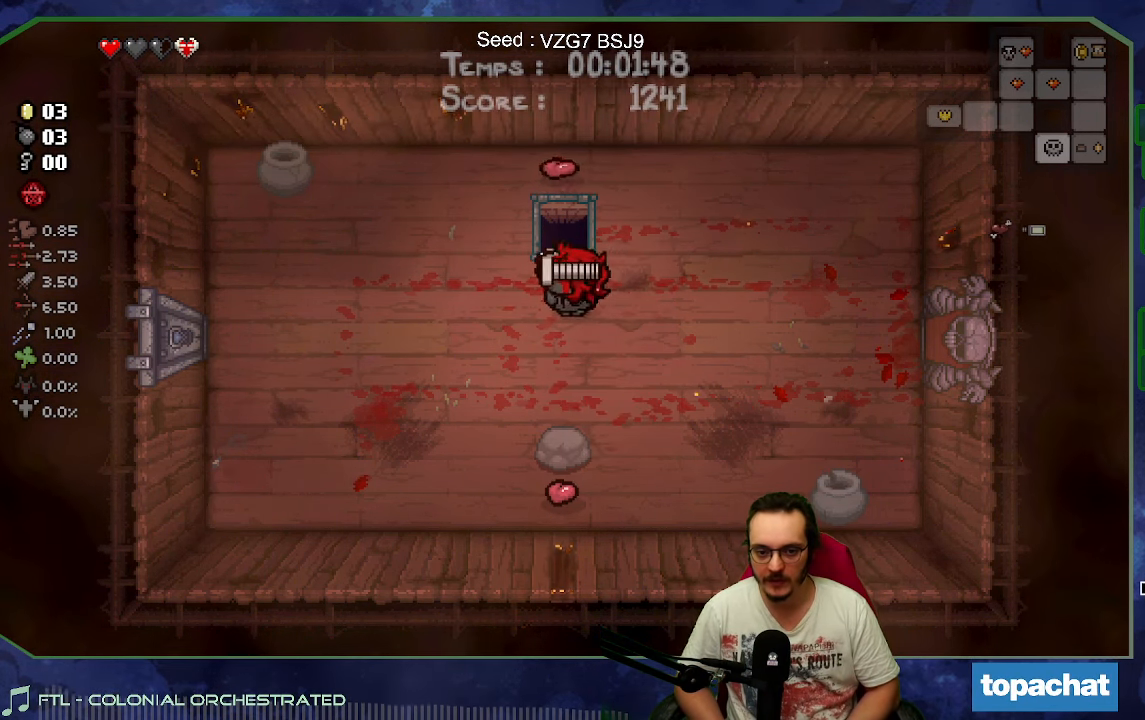
{"buttons": [], "left_stick": "up-right", "button_events": []}
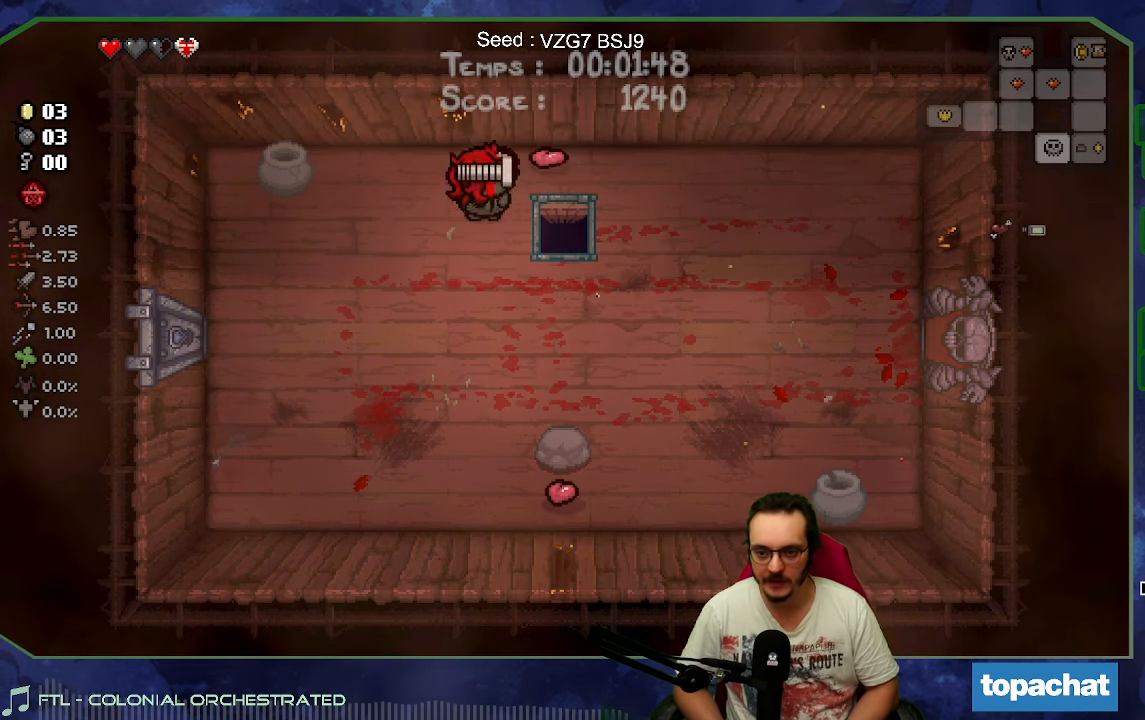
{"buttons": [], "left_stick": "center", "button_events": []}
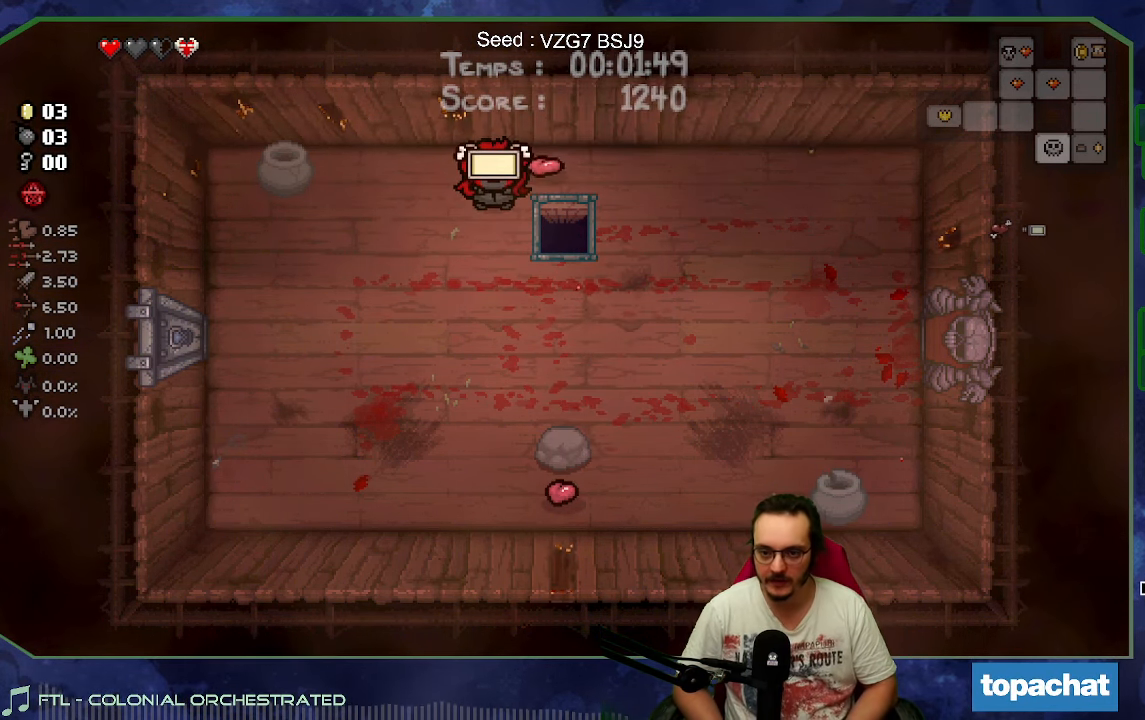
{"buttons": [], "left_stick": "right", "button_events": []}
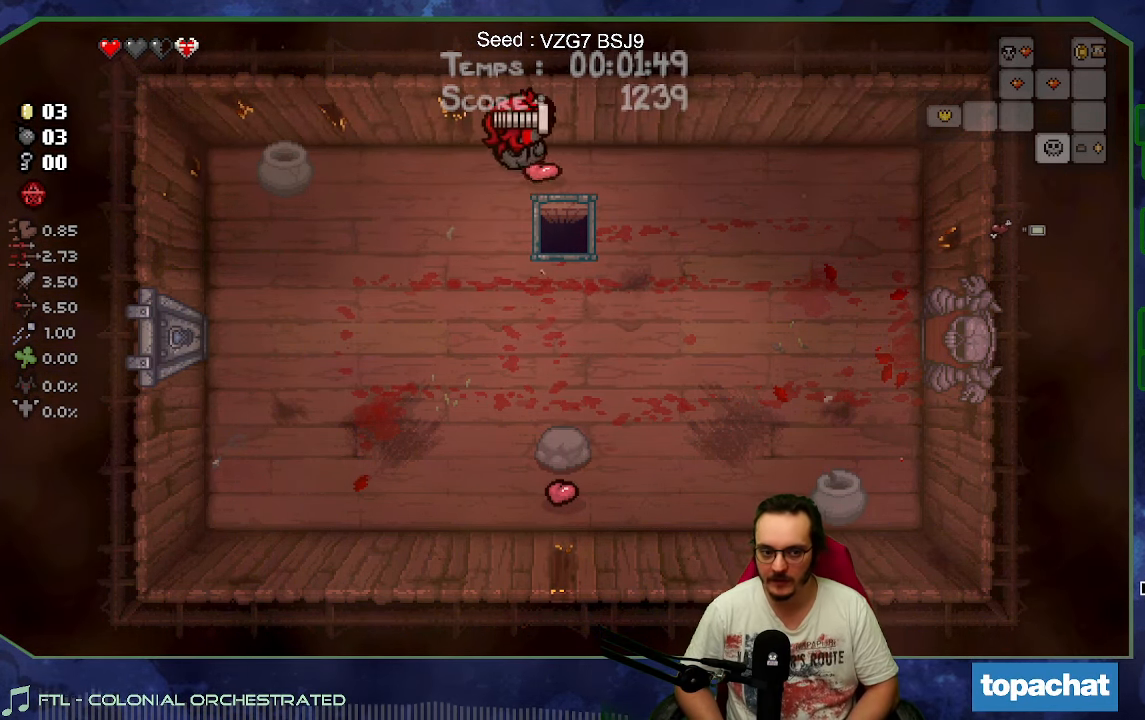
{"buttons": [], "left_stick": "center", "button_events": []}
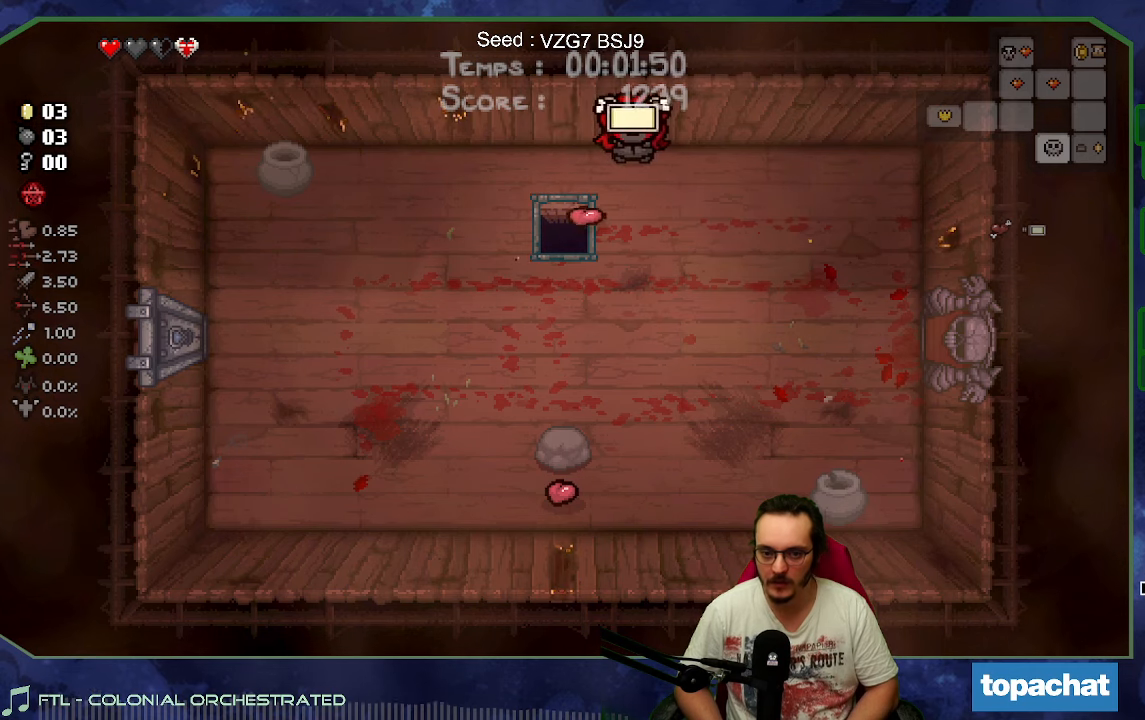
{"buttons": [], "left_stick": "left", "button_events": []}
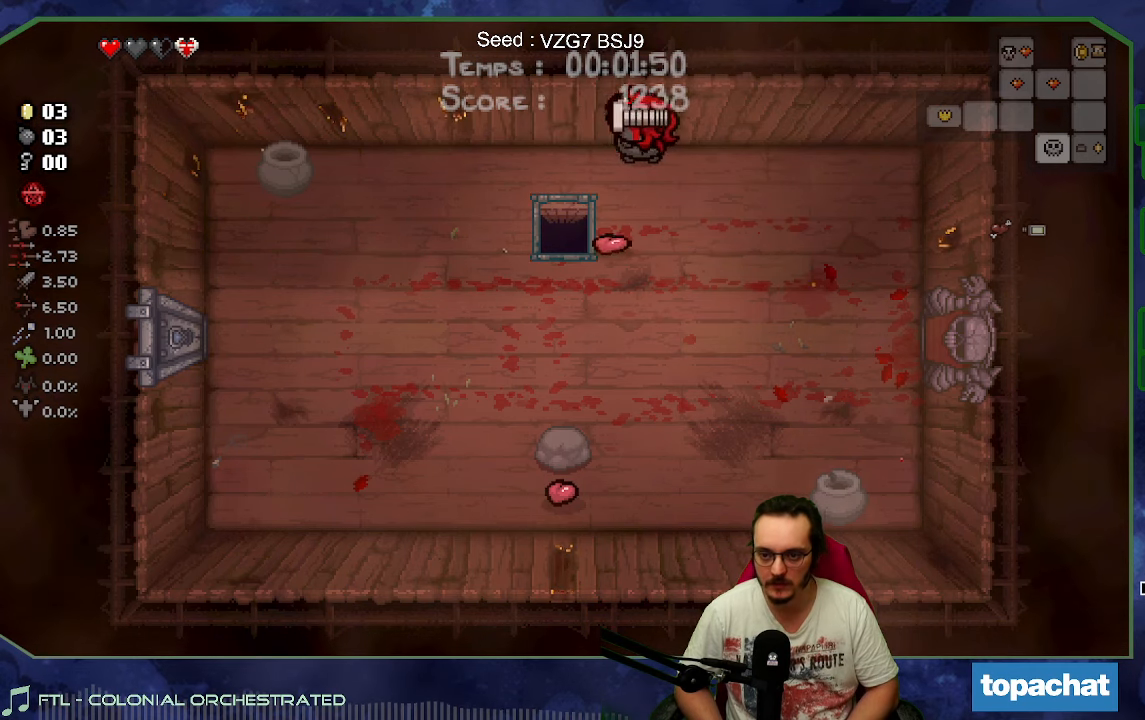
{"buttons": [], "left_stick": "center", "button_events": []}
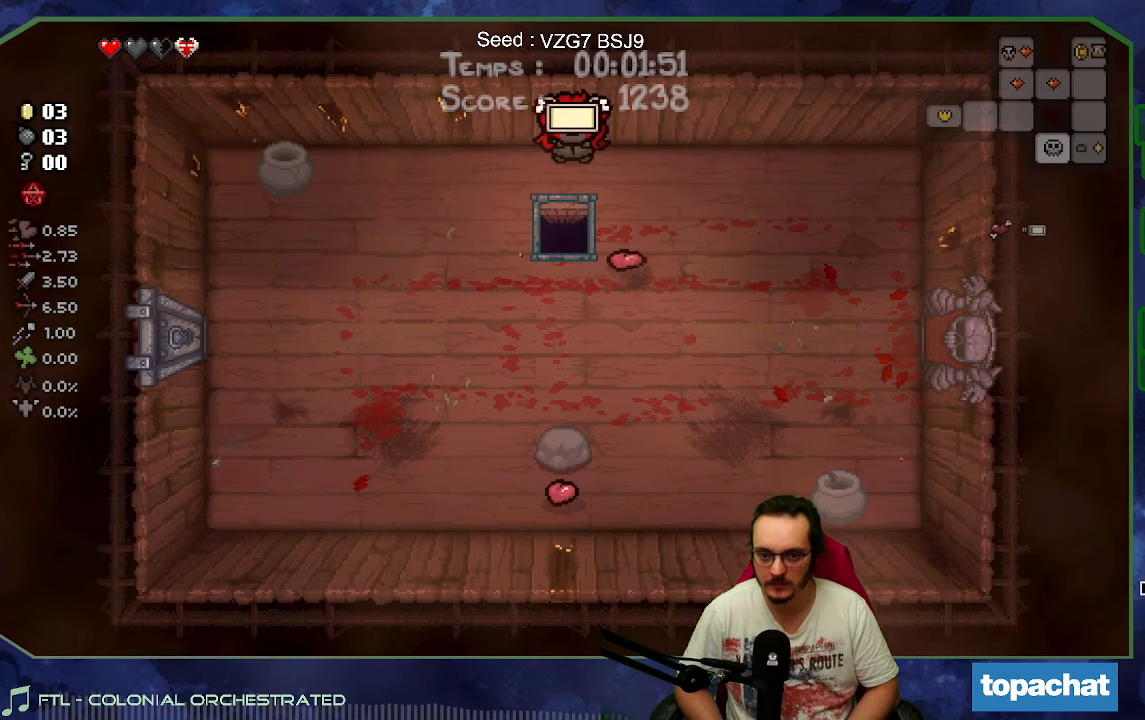
{"buttons": [], "left_stick": "down", "button_events": []}
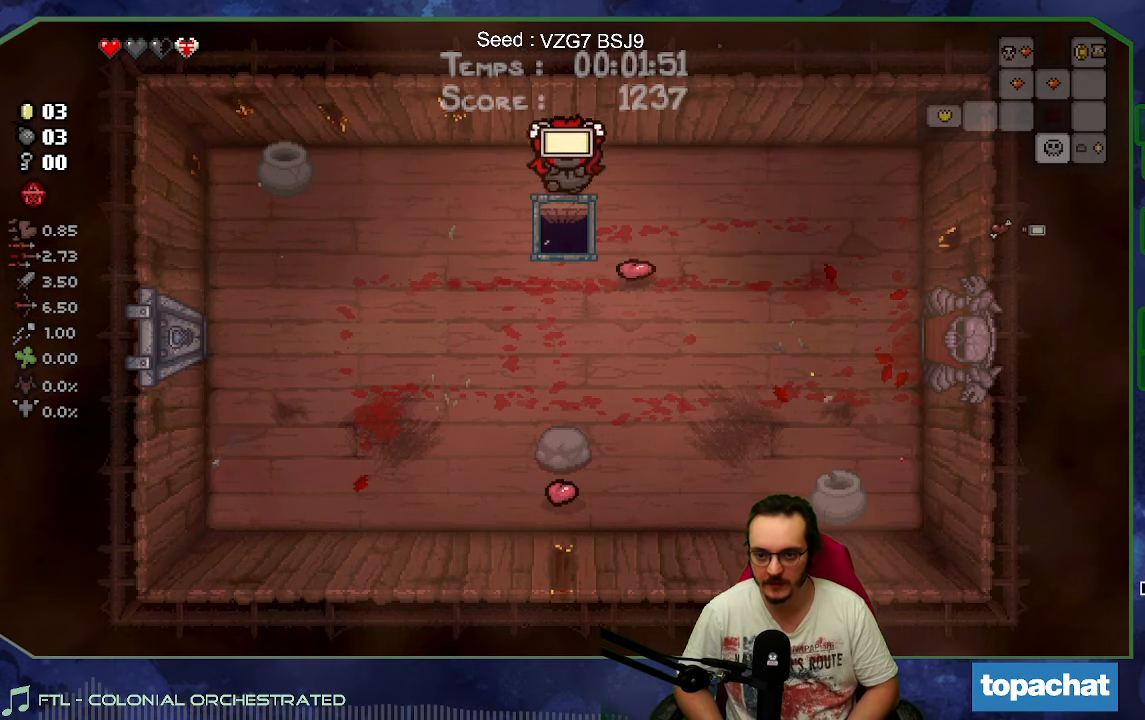
{"buttons": [], "left_stick": "center", "button_events": []}